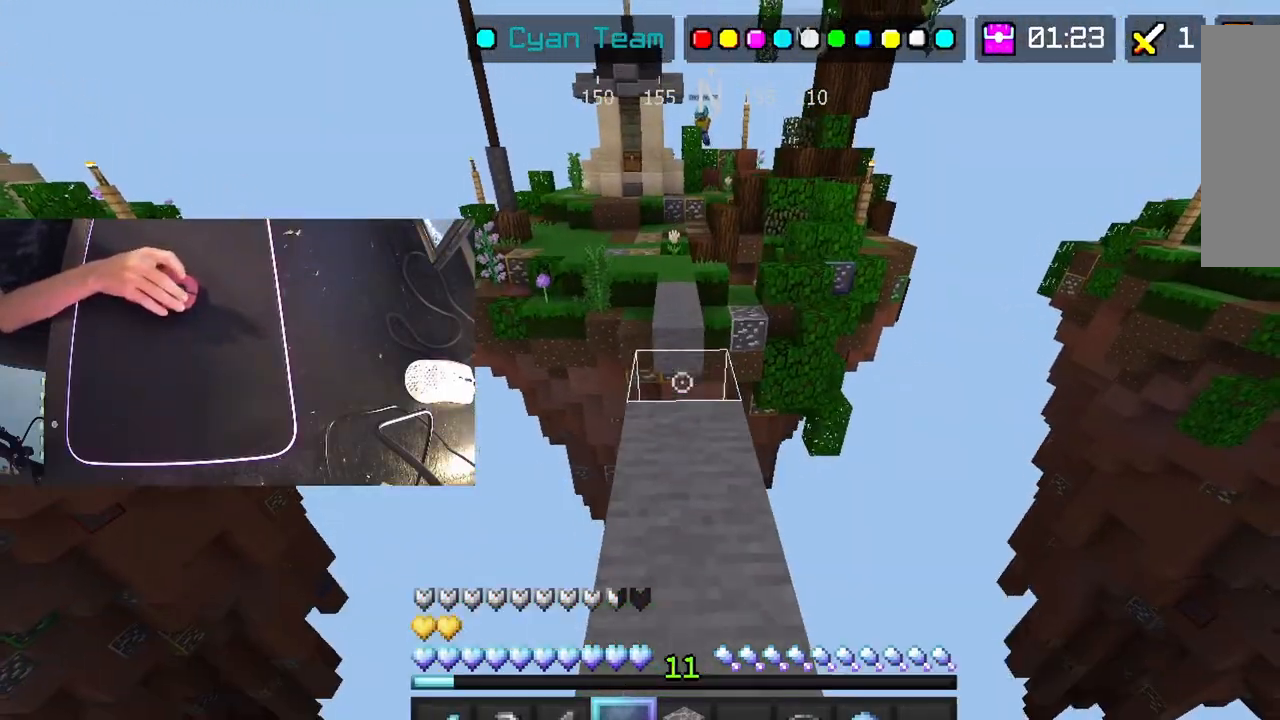
Gameplay with keyboard and mouse; each line is a JSON object with the keys and mouse buttons held at the frame after it. "events" lists presses ("down") and releases ("up") of "a", "shift", "space" and "mouse_left" between this image and that frame as [ms after this image, input, new state], when the widget could be followed in between. "mouse_left" = the "left" button of the "mouse" list. No other keys are recorded. Fast repeated clicks can show as one long hold. Mouse movement is not recorded.
{"keys": ["shift"], "mouse": ["left"], "events": [[250, "mouse_left", "up"], [300, "mouse_left", "down"]]}
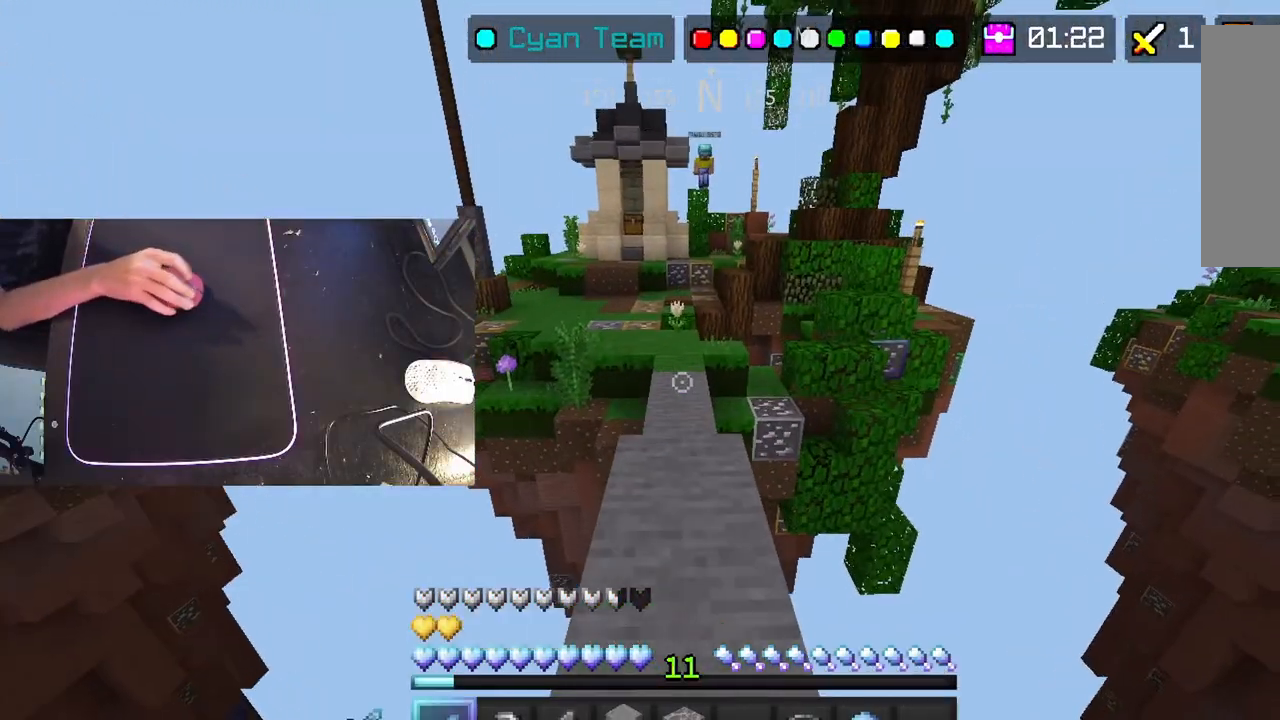
{"keys": ["shift", "space"], "mouse": ["left"], "events": [[100, "mouse_left", "up"], [150, "space", "down"], [350, "mouse_left", "down"]]}
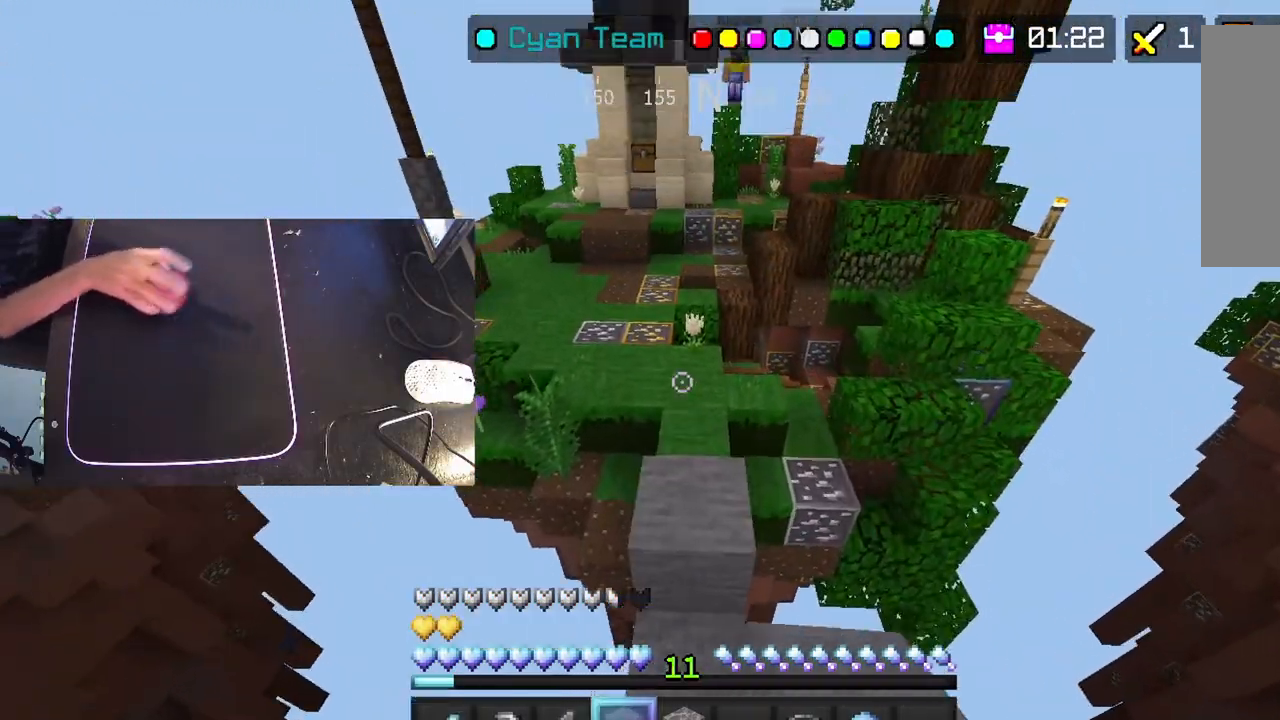
{"keys": ["shift", "space"], "mouse": [], "events": [[150, "mouse_left", "up"], [350, "shift", "up"], [500, "shift", "down"]]}
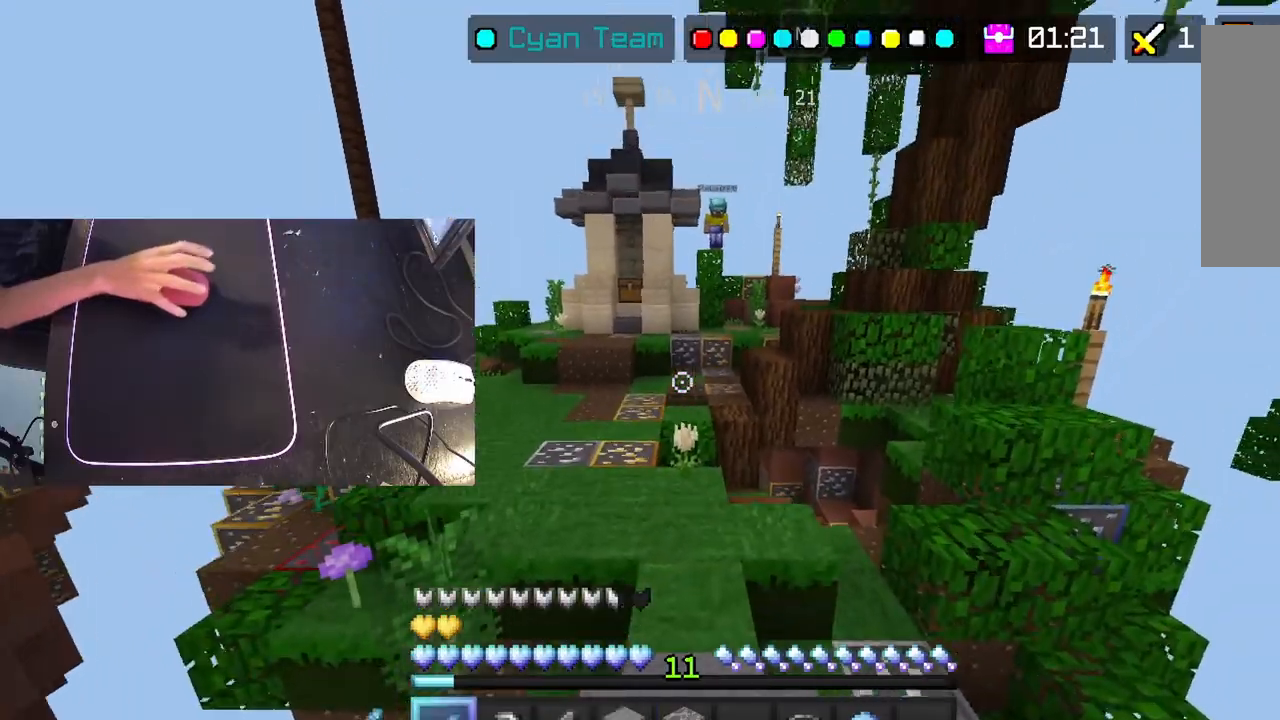
{"keys": ["shift", "space"], "mouse": [], "events": [[33, "shift", "up"], [50, "shift", "down"]]}
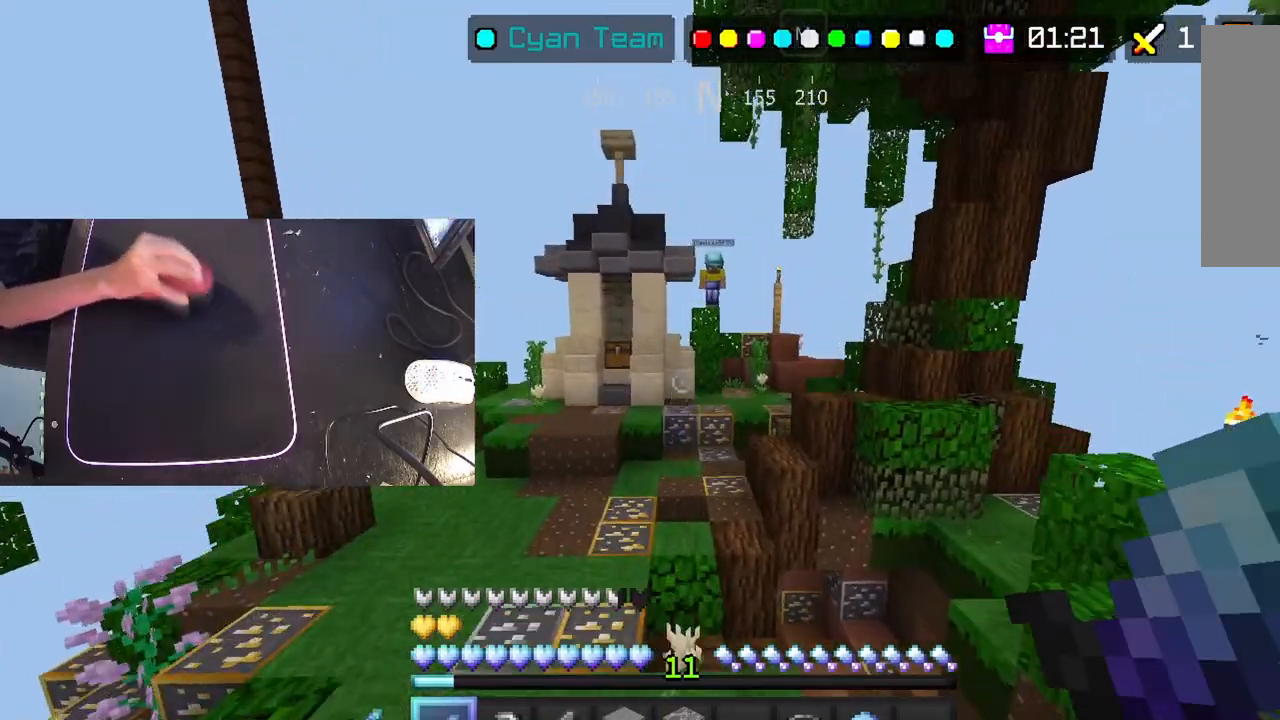
{"keys": ["shift", "space"], "mouse": [], "events": []}
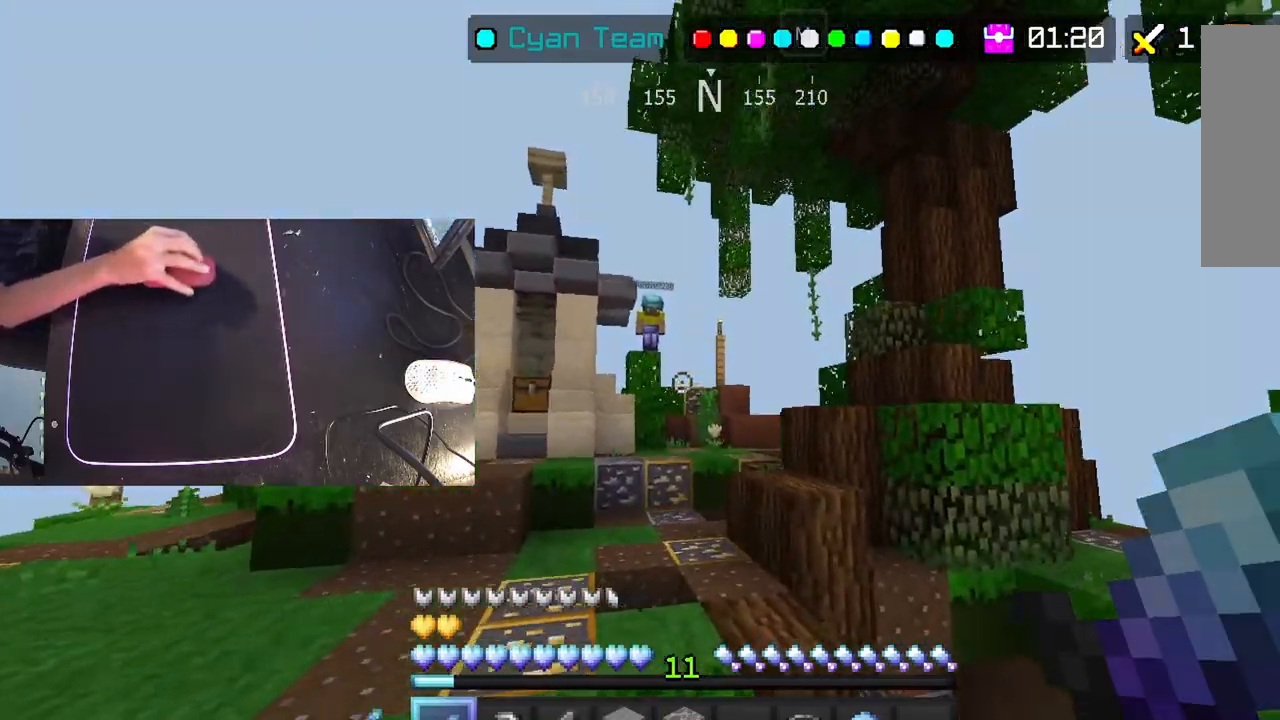
{"keys": ["shift"], "mouse": ["left"], "events": [[150, "mouse_left", "down"], [300, "space", "up"]]}
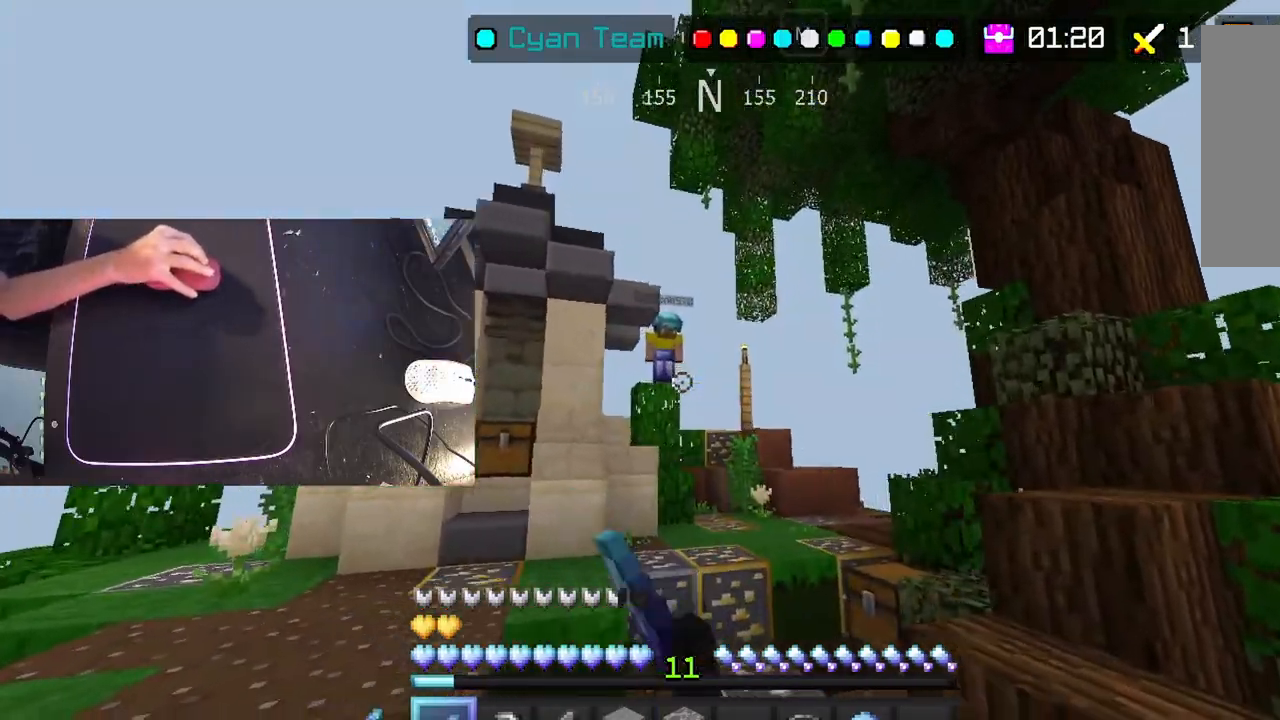
{"keys": ["shift", "space"], "mouse": [], "events": [[250, "space", "down"], [300, "space", "up"], [400, "mouse_left", "up"], [500, "space", "down"]]}
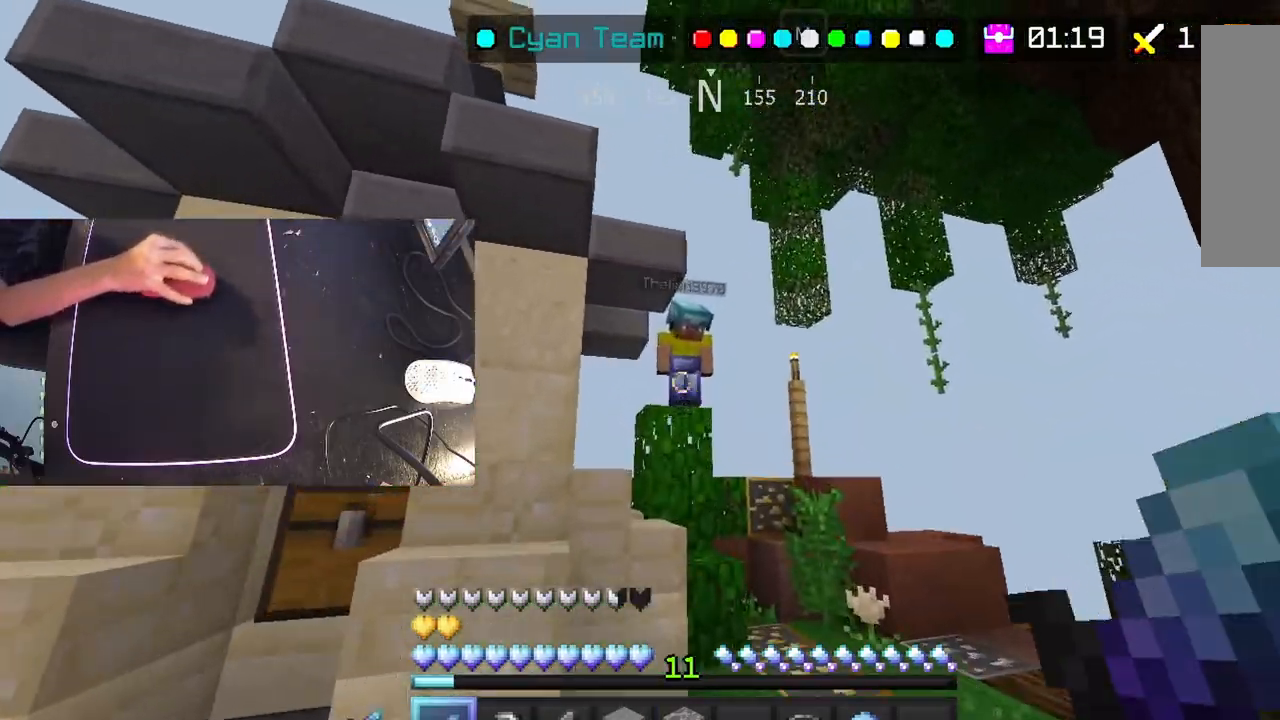
{"keys": ["shift"], "mouse": ["left"], "events": [[200, "space", "up"], [433, "mouse_left", "down"]]}
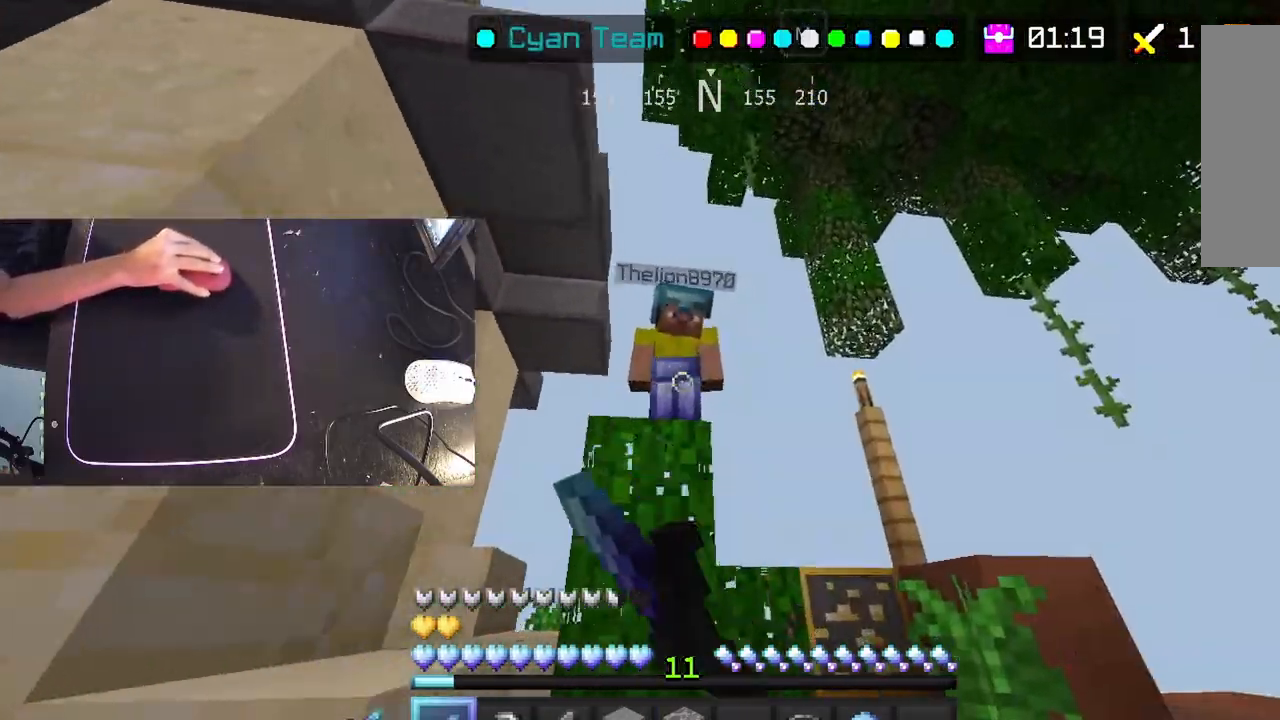
{"keys": ["space"], "mouse": ["left"], "events": [[33, "space", "down"], [183, "a", "down"], [183, "shift", "up"], [450, "a", "up"]]}
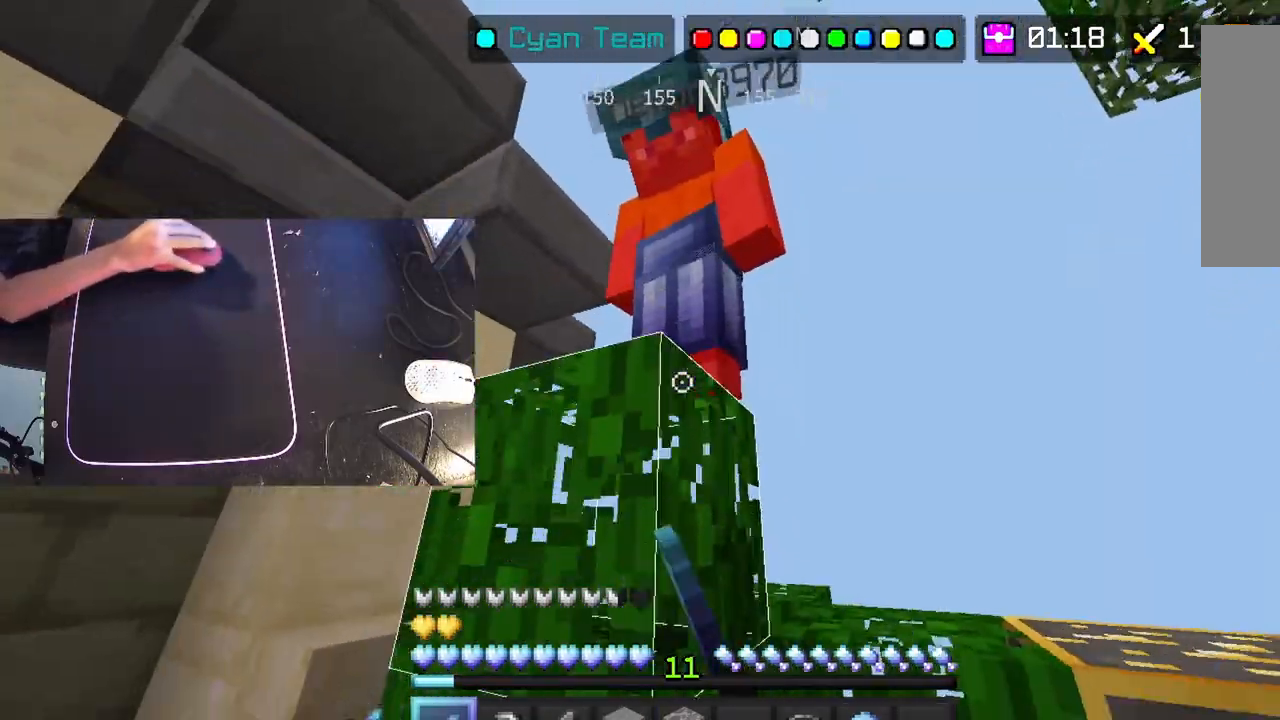
{"keys": ["a", "space"], "mouse": ["left"], "events": [[100, "a", "down"], [150, "a", "up"], [150, "mouse_left", "up"], [200, "a", "down"], [250, "mouse_left", "down"]]}
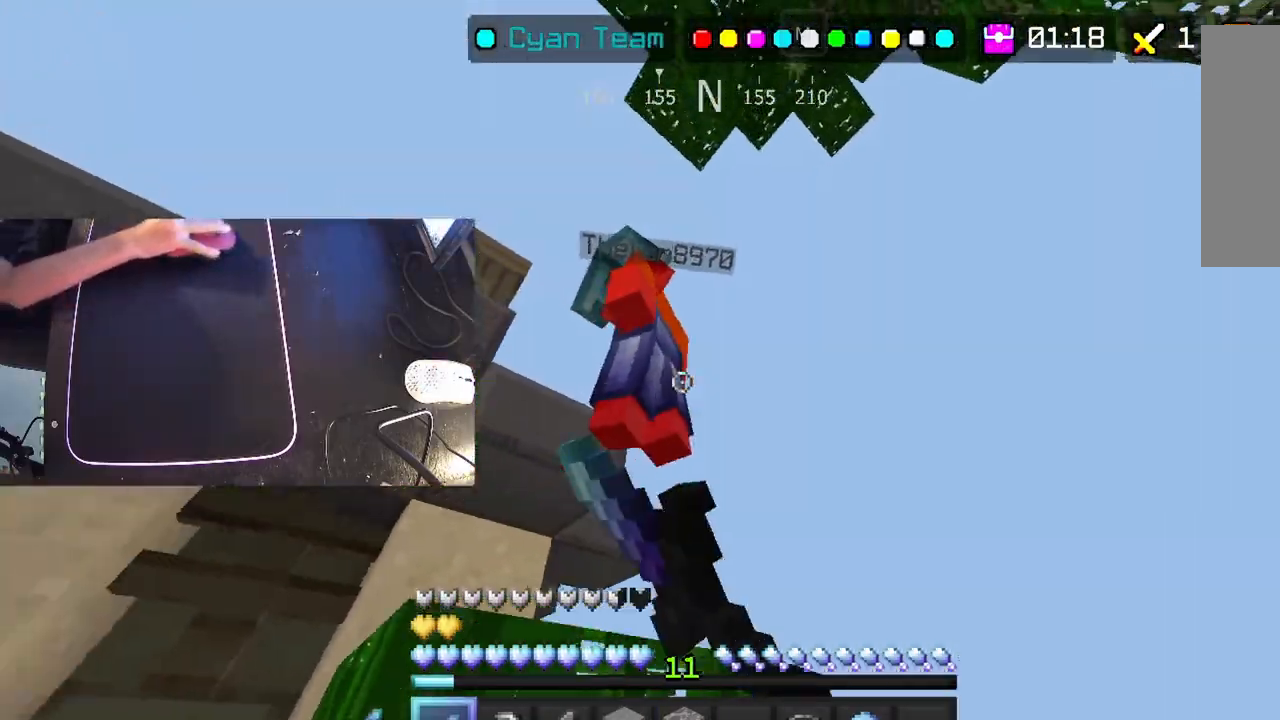
{"keys": ["space"], "mouse": ["left"], "events": [[150, "a", "up"]]}
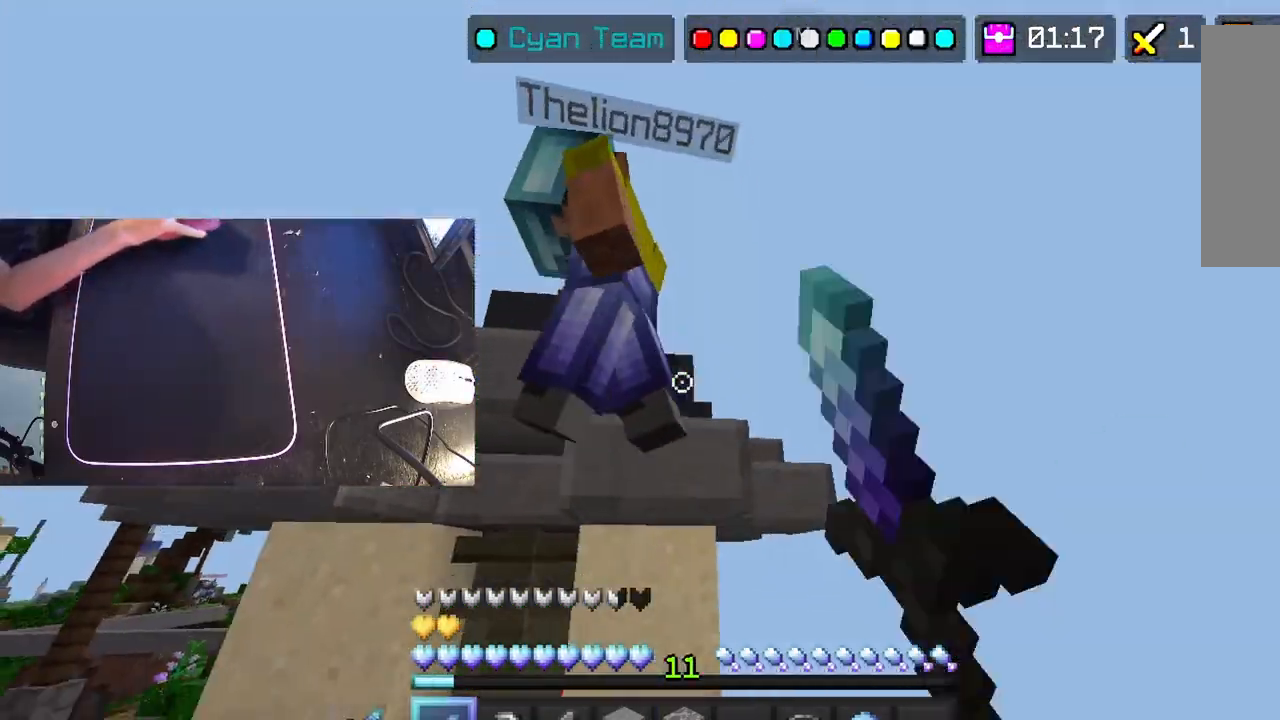
{"keys": ["a", "space"], "mouse": ["left"], "events": [[283, "a", "down"]]}
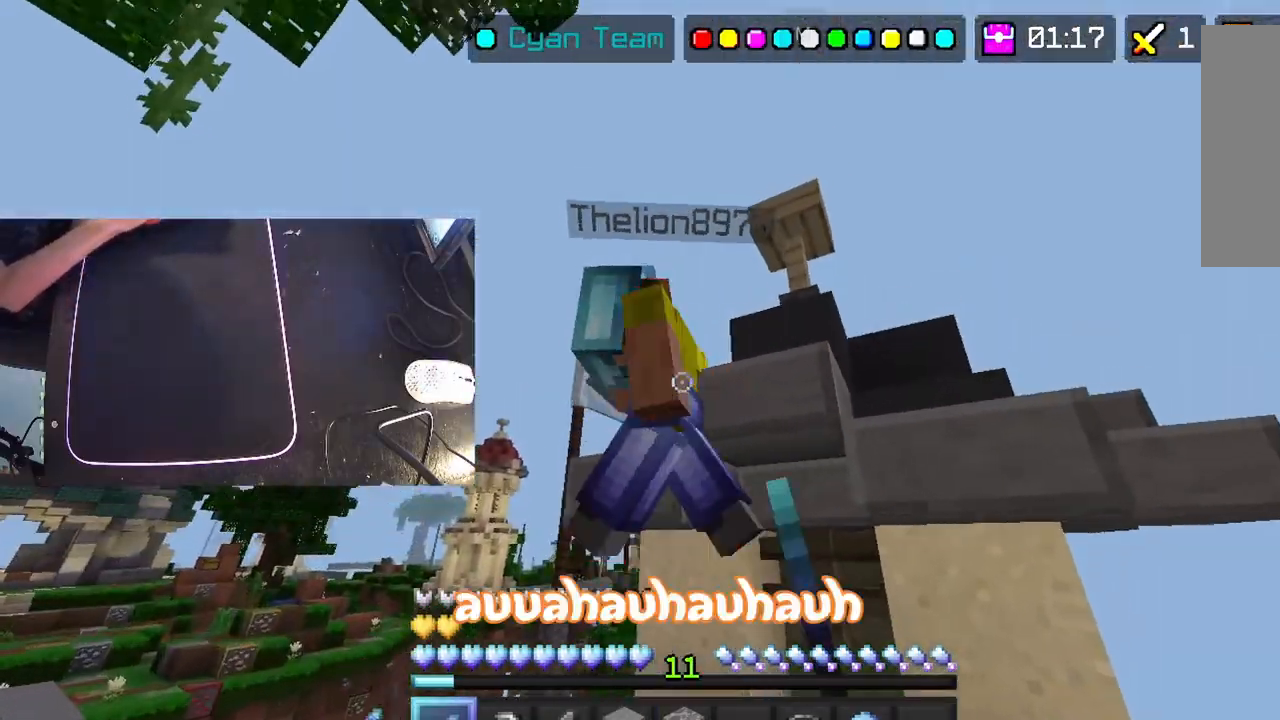
{"keys": ["space"], "mouse": ["left"], "events": [[350, "a", "up"]]}
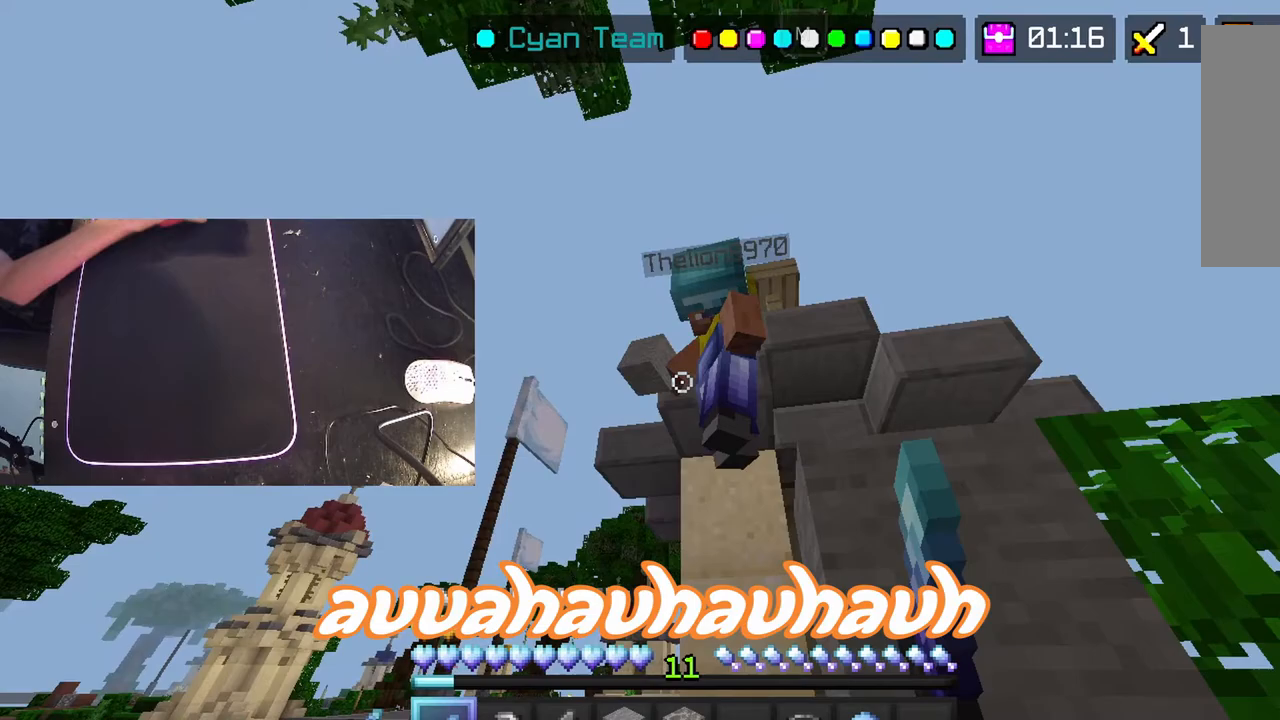
{"keys": ["space"], "mouse": ["left"], "events": []}
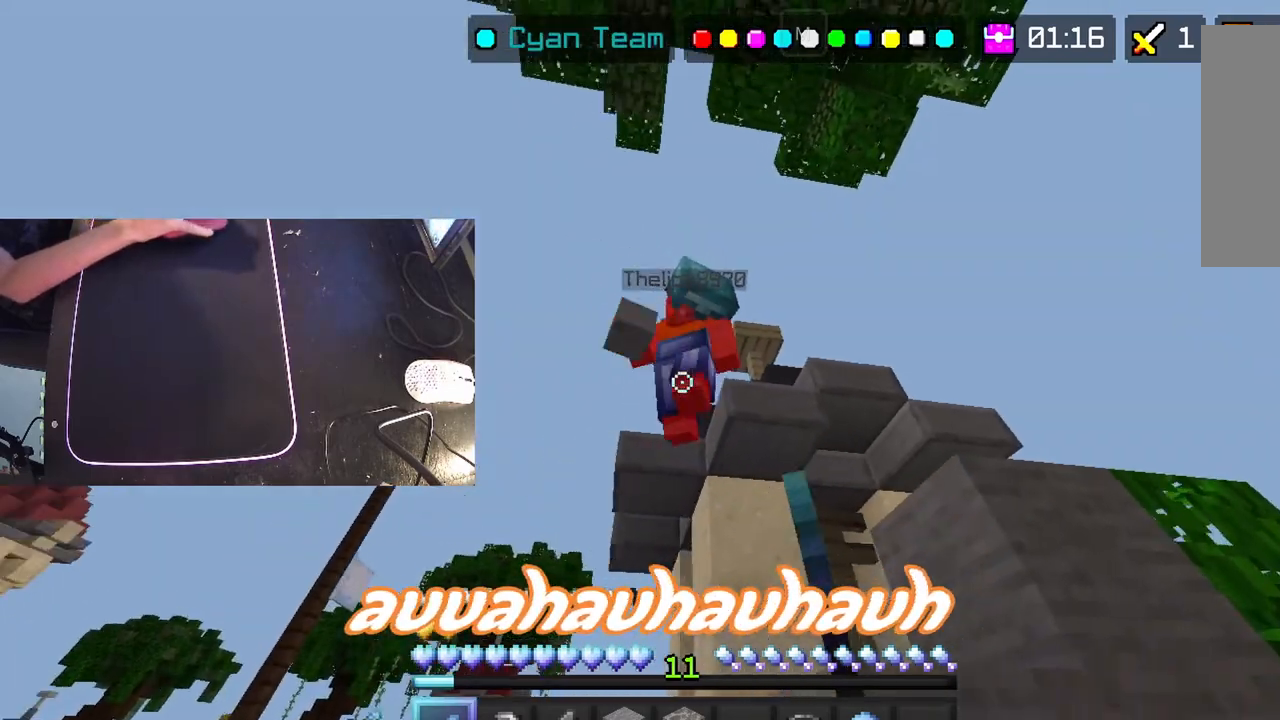
{"keys": ["shift", "space"], "mouse": ["left"], "events": [[400, "shift", "down"]]}
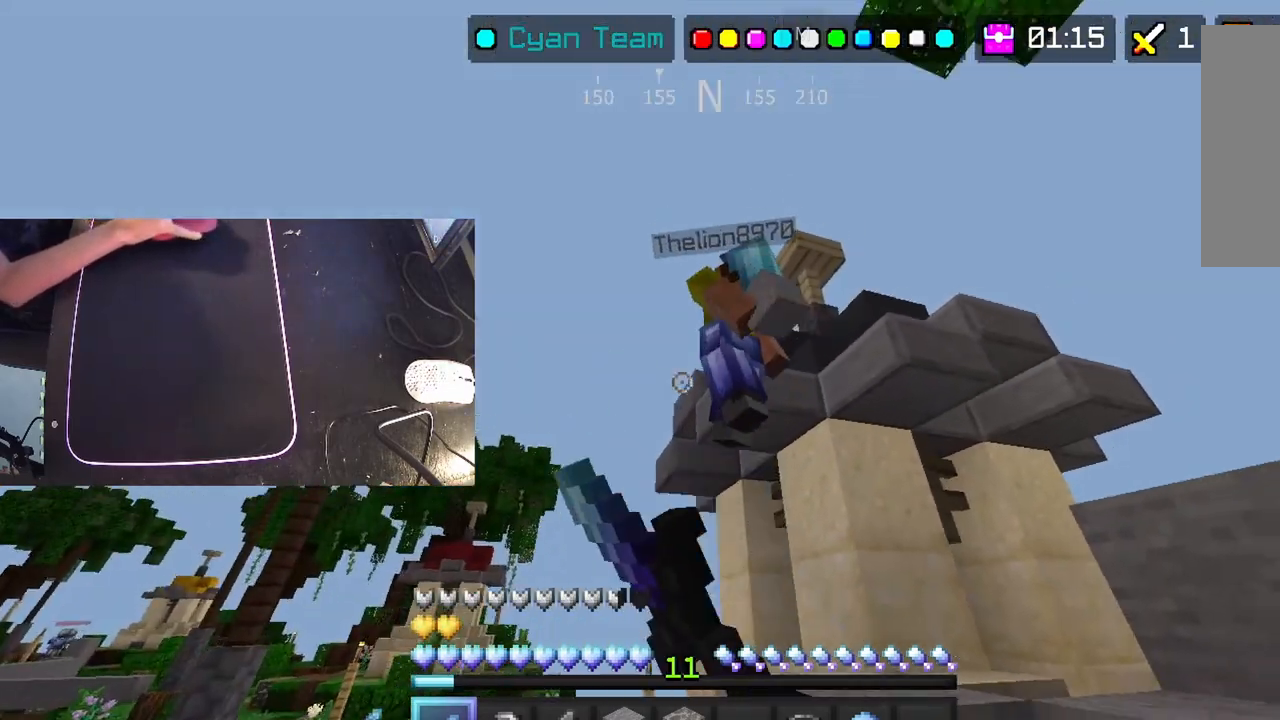
{"keys": ["shift", "space"], "mouse": ["left"], "events": []}